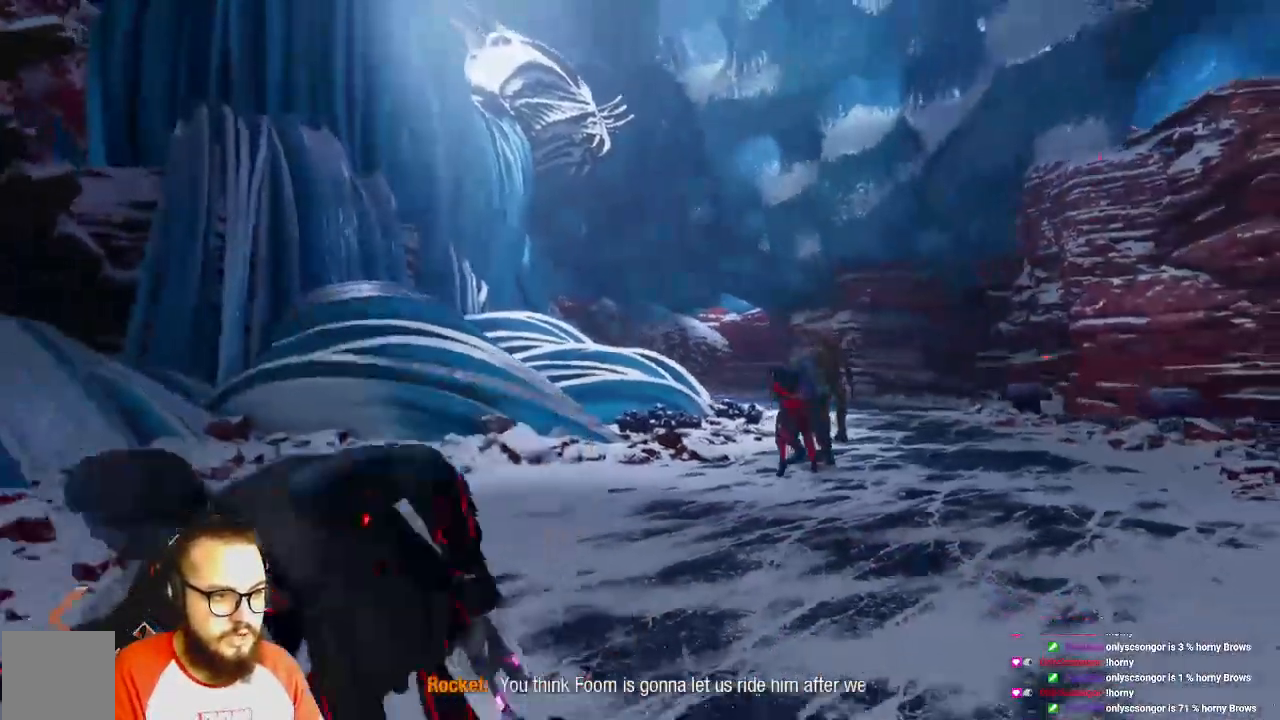
Gameplay with a controller (Xbox layout); each line is a JSON object with the inputs held at the frame after it. "events" lists button and stick changes between this image and that frame as [ms after this image, input, new state], when the widget could be followed in between.
{"buttons": [], "left_stick": "down-left", "right_stick": "left"}
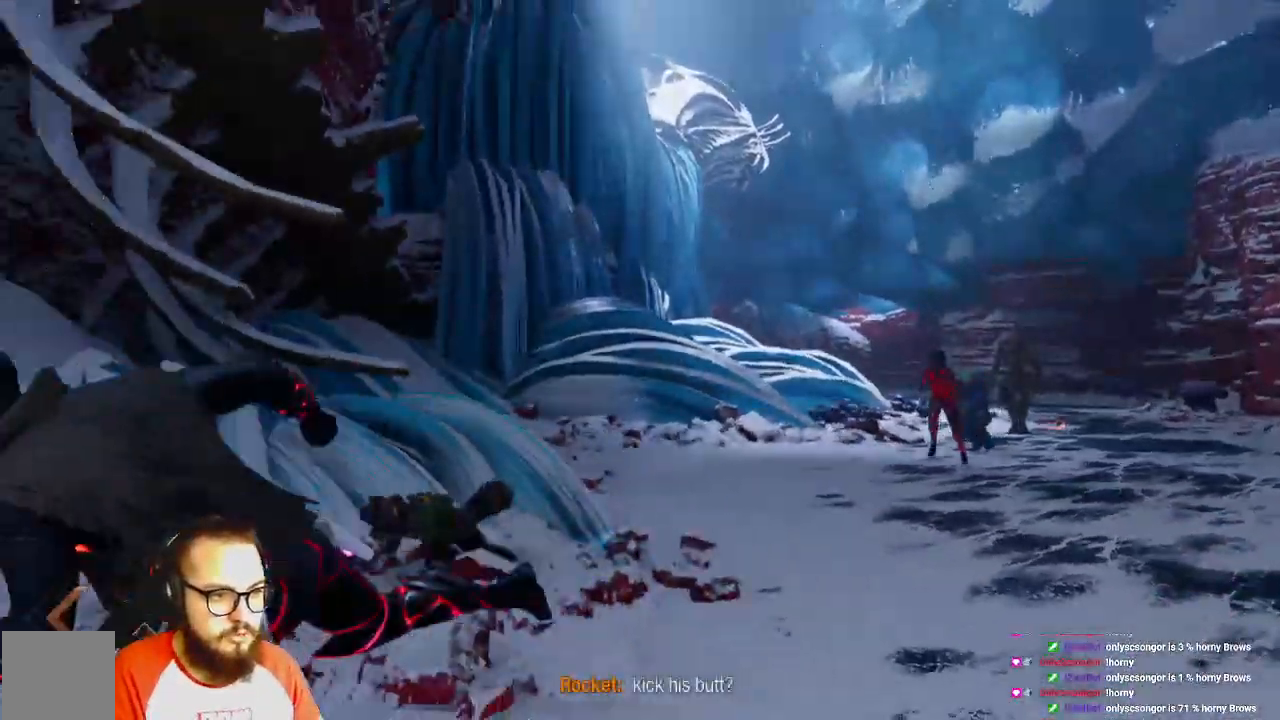
{"buttons": [], "left_stick": "left", "right_stick": "left", "events": [[67, "left_stick", "left"]]}
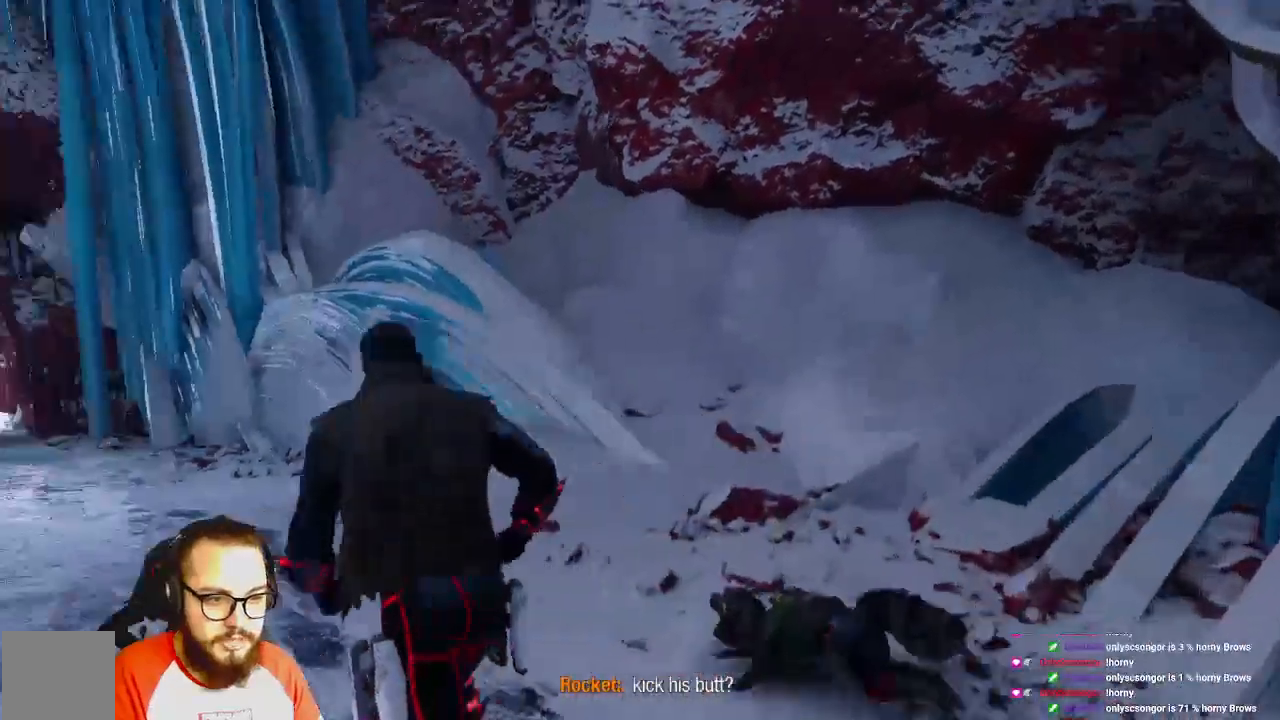
{"buttons": [], "left_stick": "left", "right_stick": "center", "events": [[300, "right_stick", "center"]]}
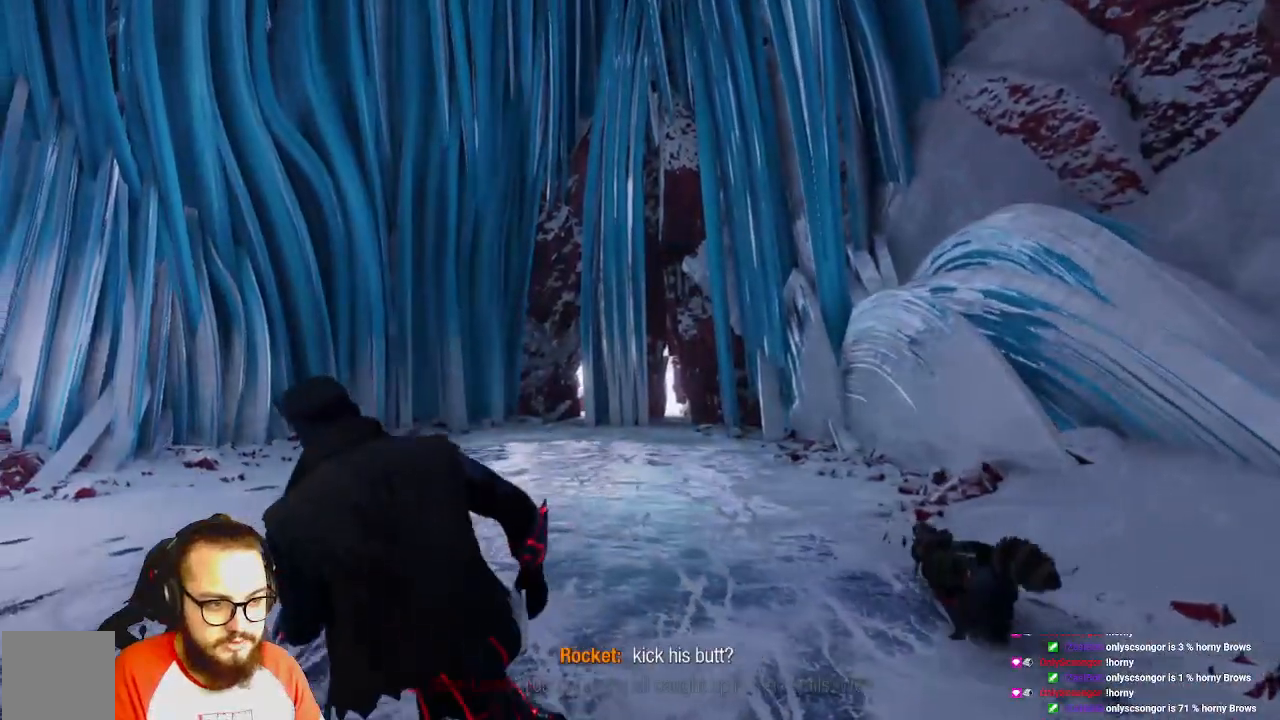
{"buttons": [], "left_stick": "up-left", "right_stick": "center", "events": [[200, "left_stick", "up-left"]]}
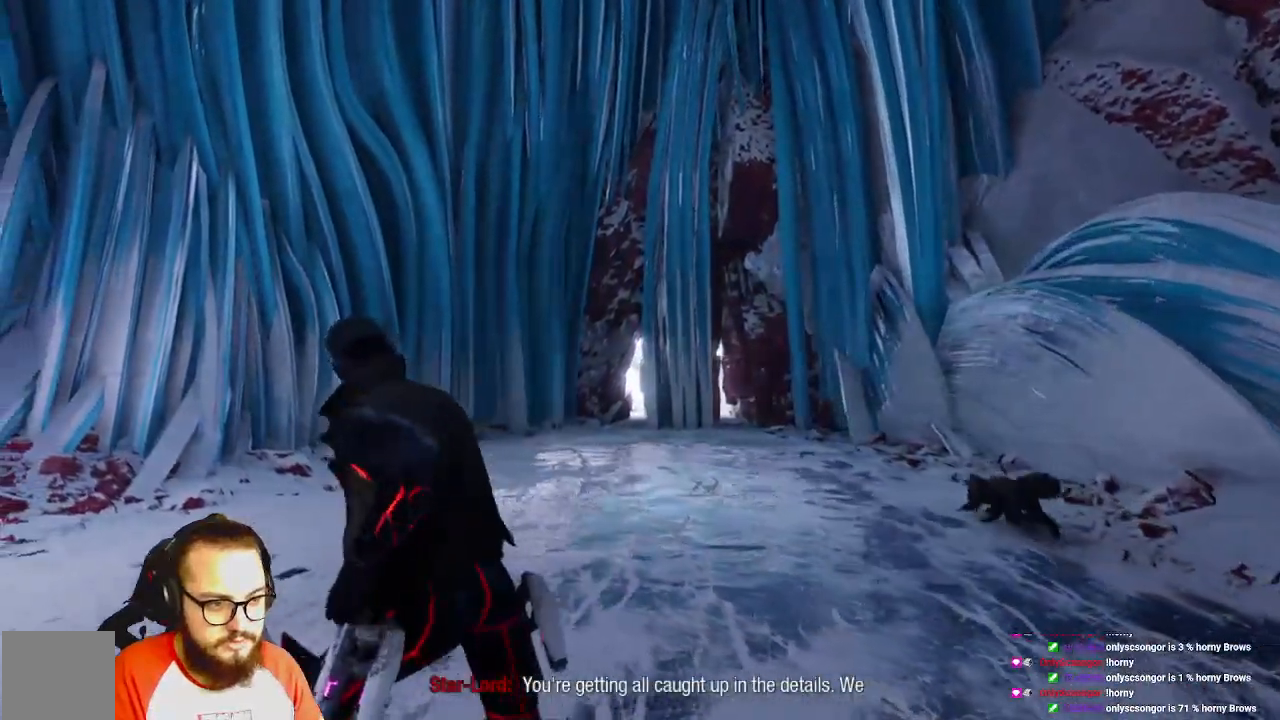
{"buttons": [], "left_stick": "up-left", "right_stick": "center", "events": []}
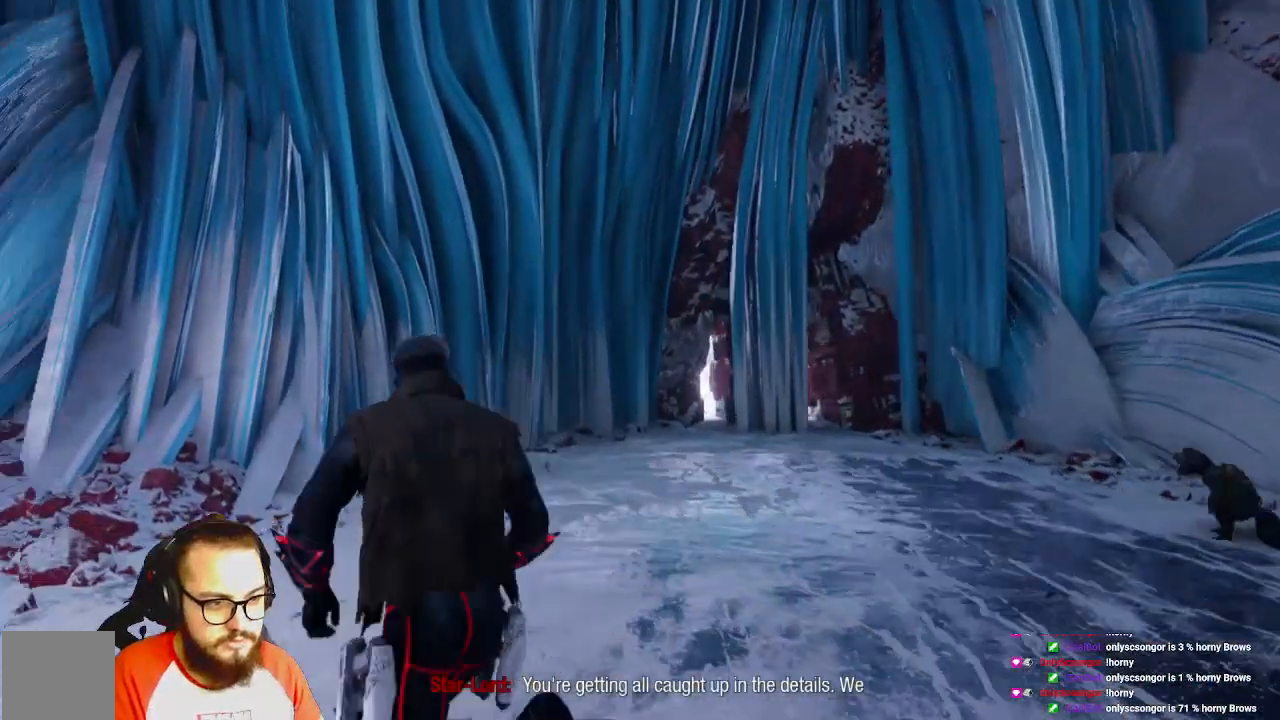
{"buttons": [], "left_stick": "right", "right_stick": "left", "events": [[217, "left_stick", "center"], [217, "right_stick", "left"], [350, "left_stick", "right"]]}
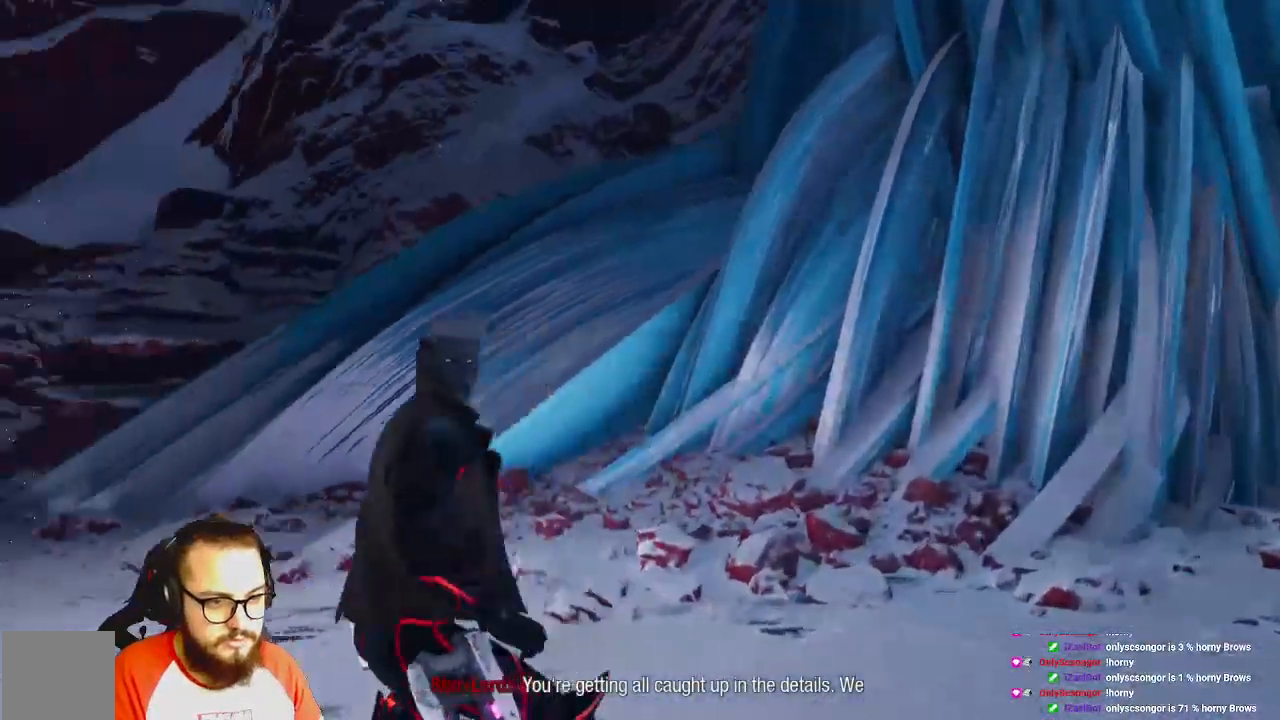
{"buttons": [], "left_stick": "center", "right_stick": "center", "events": [[433, "right_stick", "center"], [450, "left_stick", "center"]]}
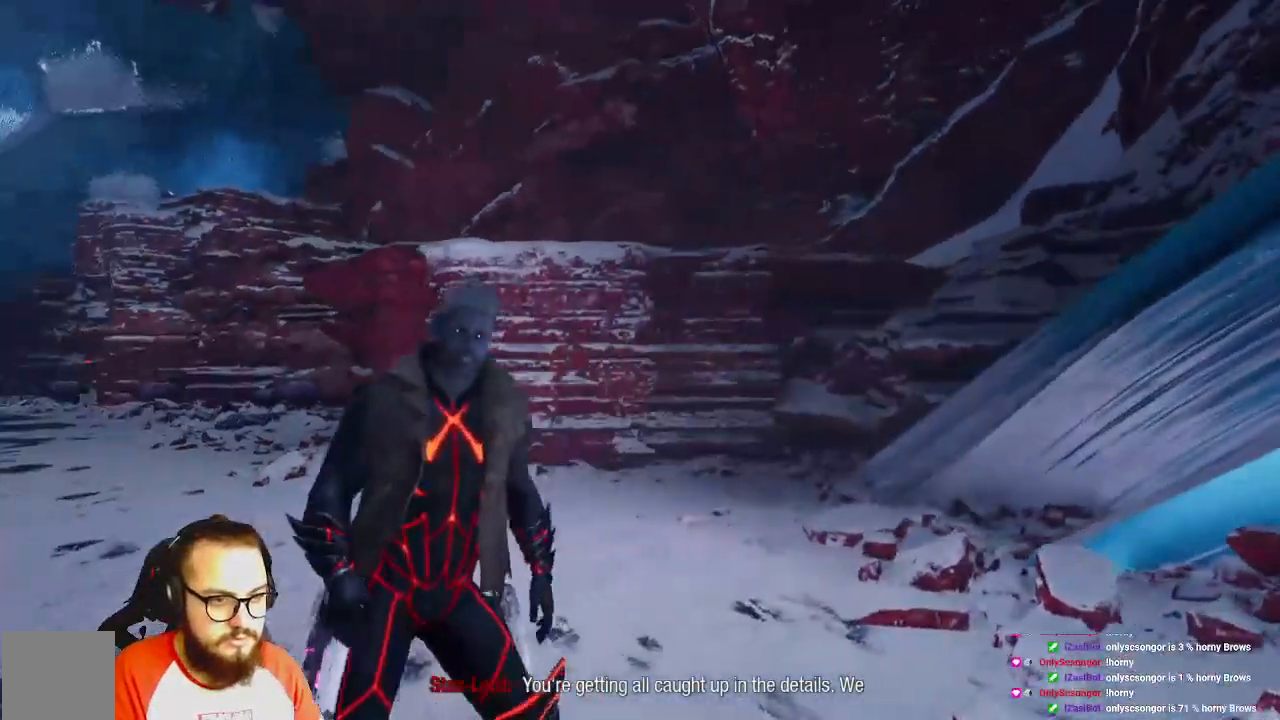
{"buttons": [], "left_stick": "down", "right_stick": "center", "events": [[233, "left_stick", "down"]]}
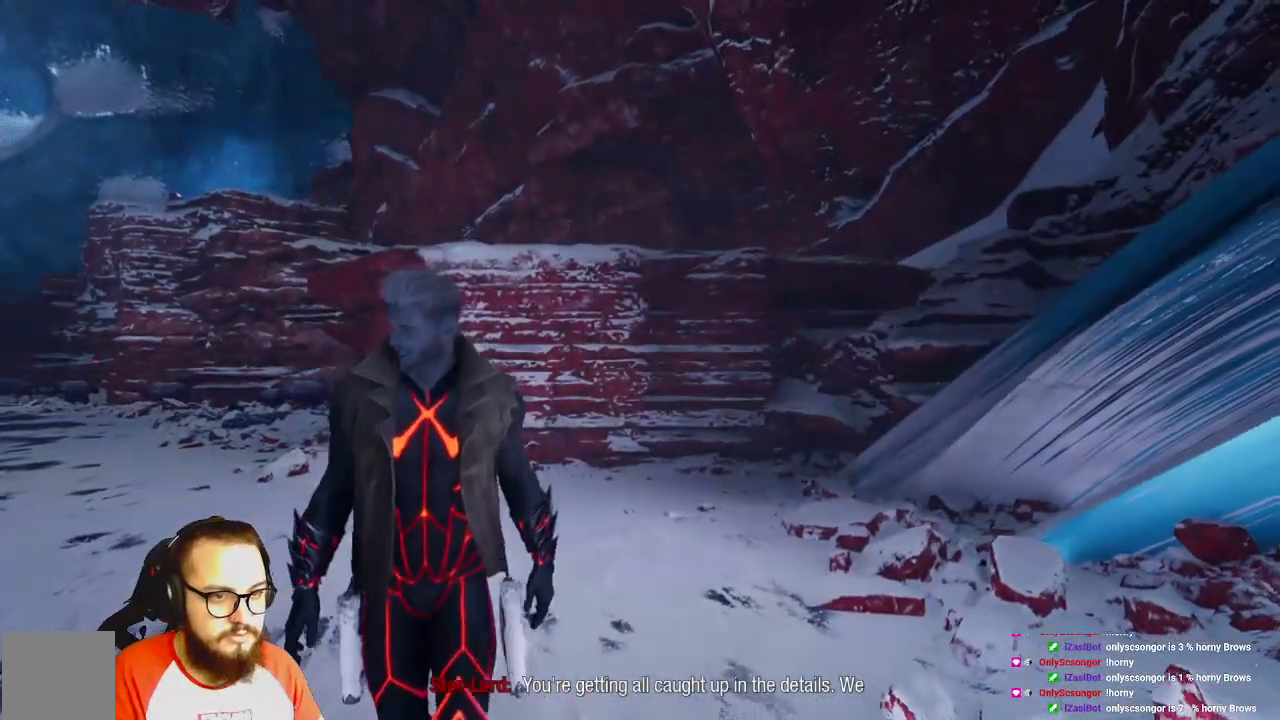
{"buttons": [], "left_stick": "down", "right_stick": "center", "events": [[183, "B", "down"], [333, "B", "up"]]}
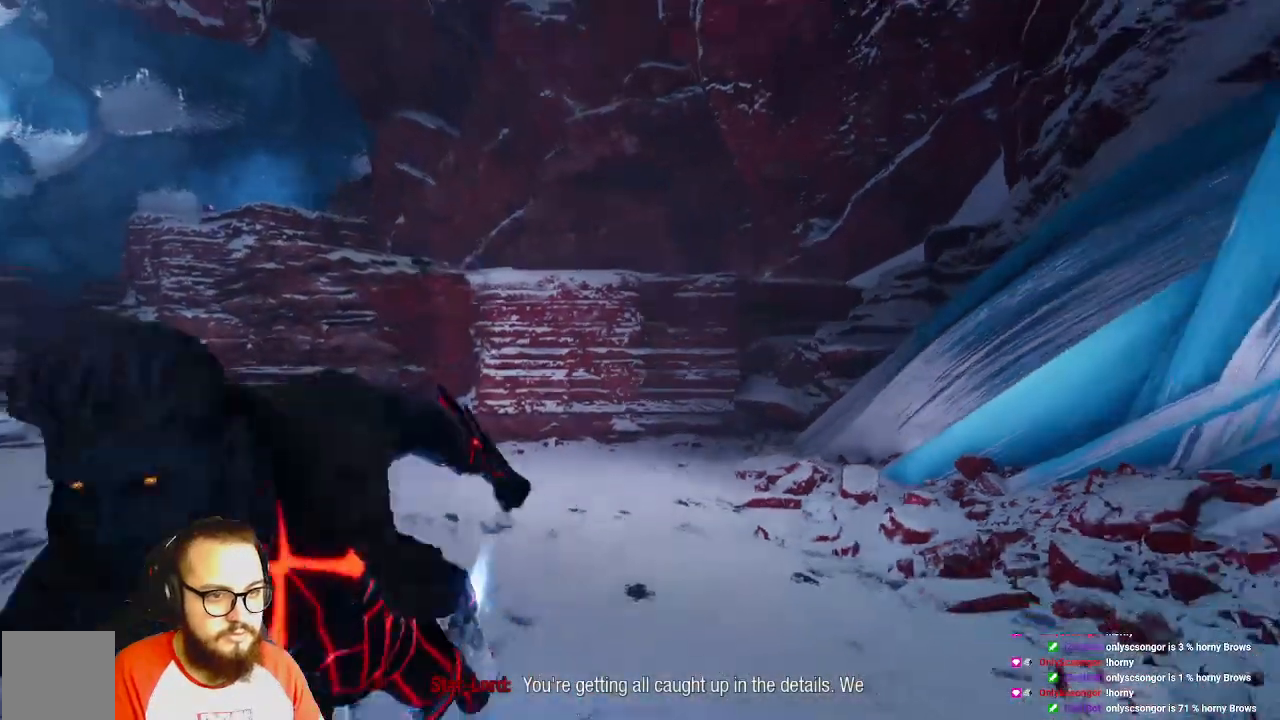
{"buttons": [], "left_stick": "up-right", "right_stick": "center", "events": [[283, "left_stick", "right"], [350, "left_stick", "up-right"]]}
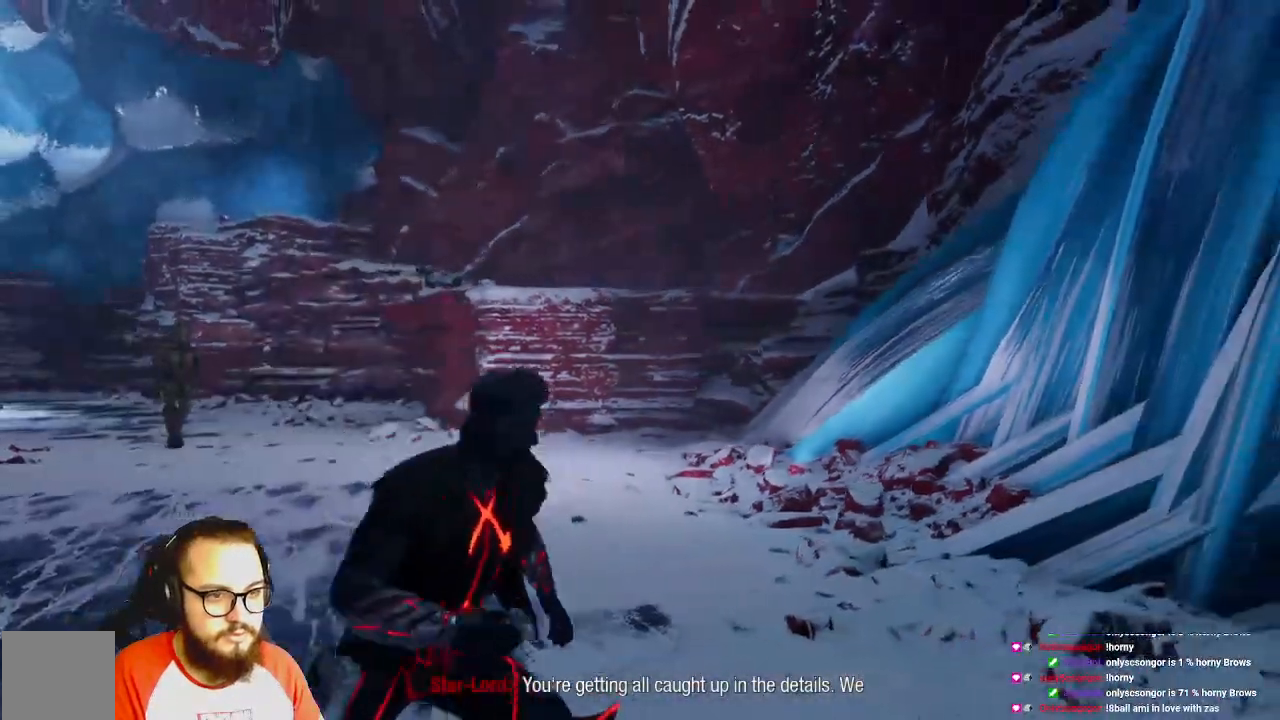
{"buttons": [], "left_stick": "up", "right_stick": "center", "events": [[133, "left_stick", "up"], [417, "right_stick", "left"], [500, "right_stick", "center"]]}
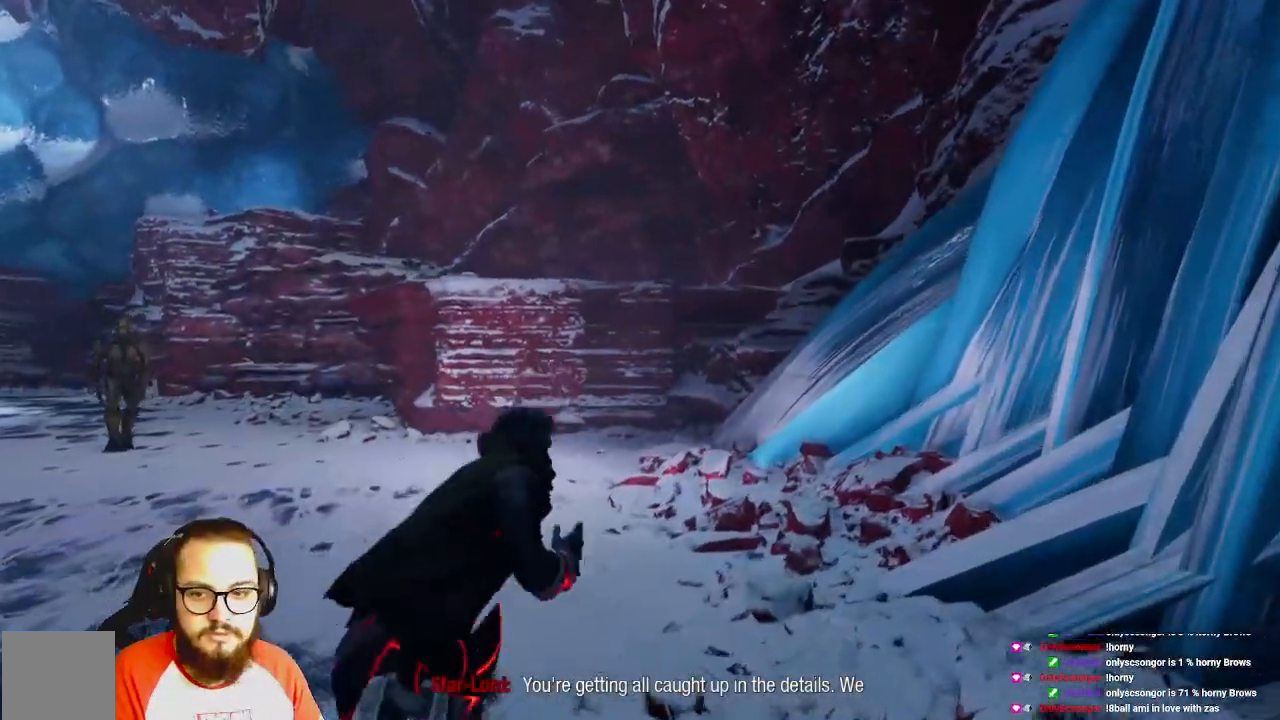
{"buttons": ["B"], "left_stick": "up", "right_stick": "center", "events": [[100, "B", "down"]]}
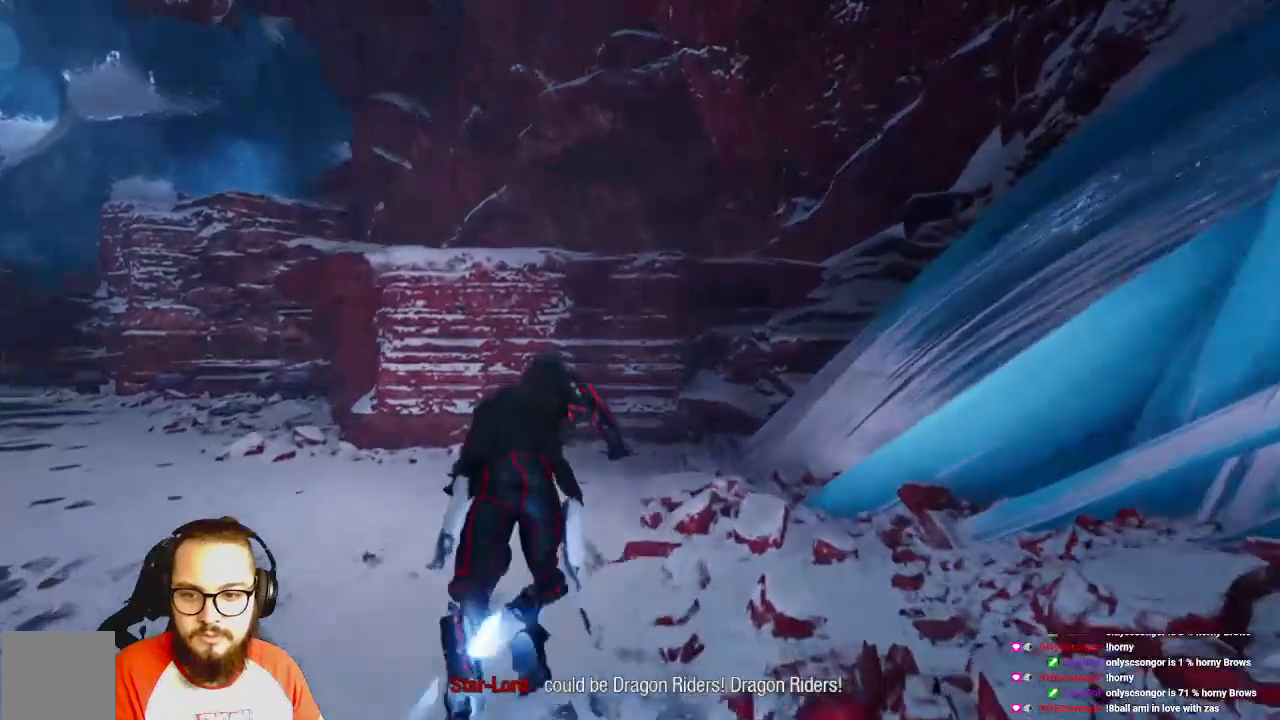
{"buttons": [], "left_stick": "up", "right_stick": "center", "events": [[83, "B", "up"]]}
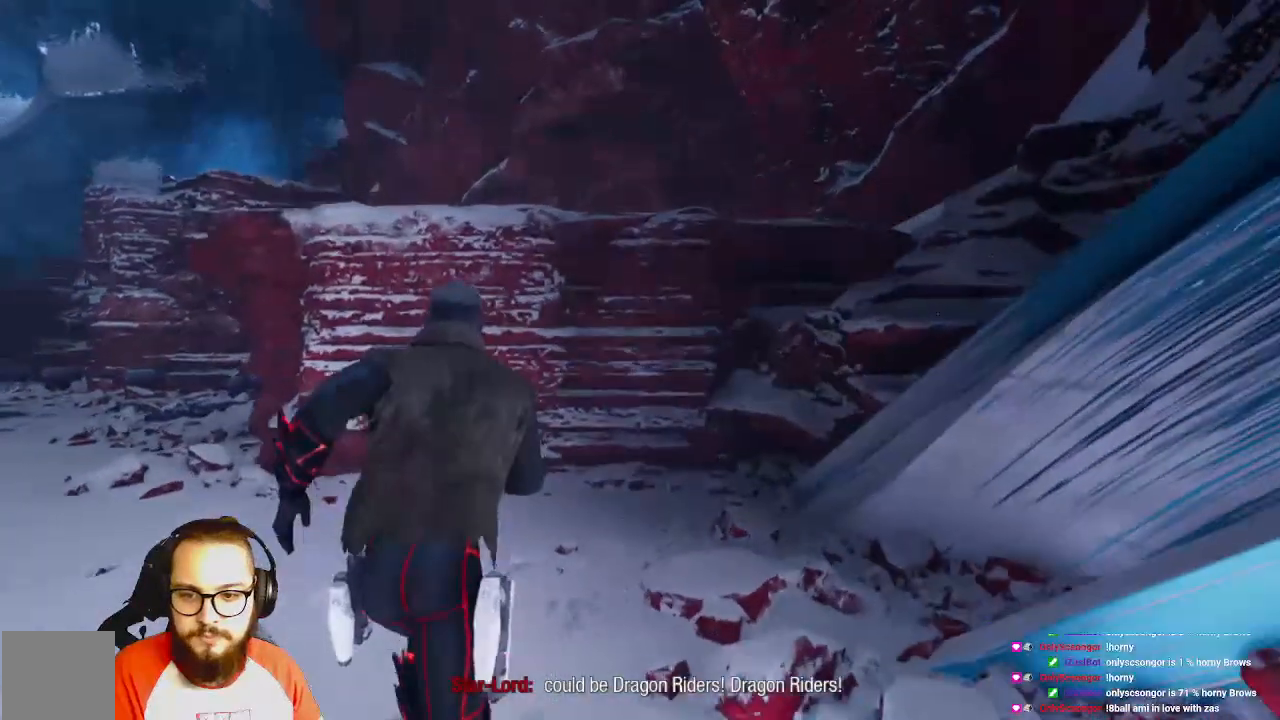
{"buttons": [], "left_stick": "up", "right_stick": "center", "events": []}
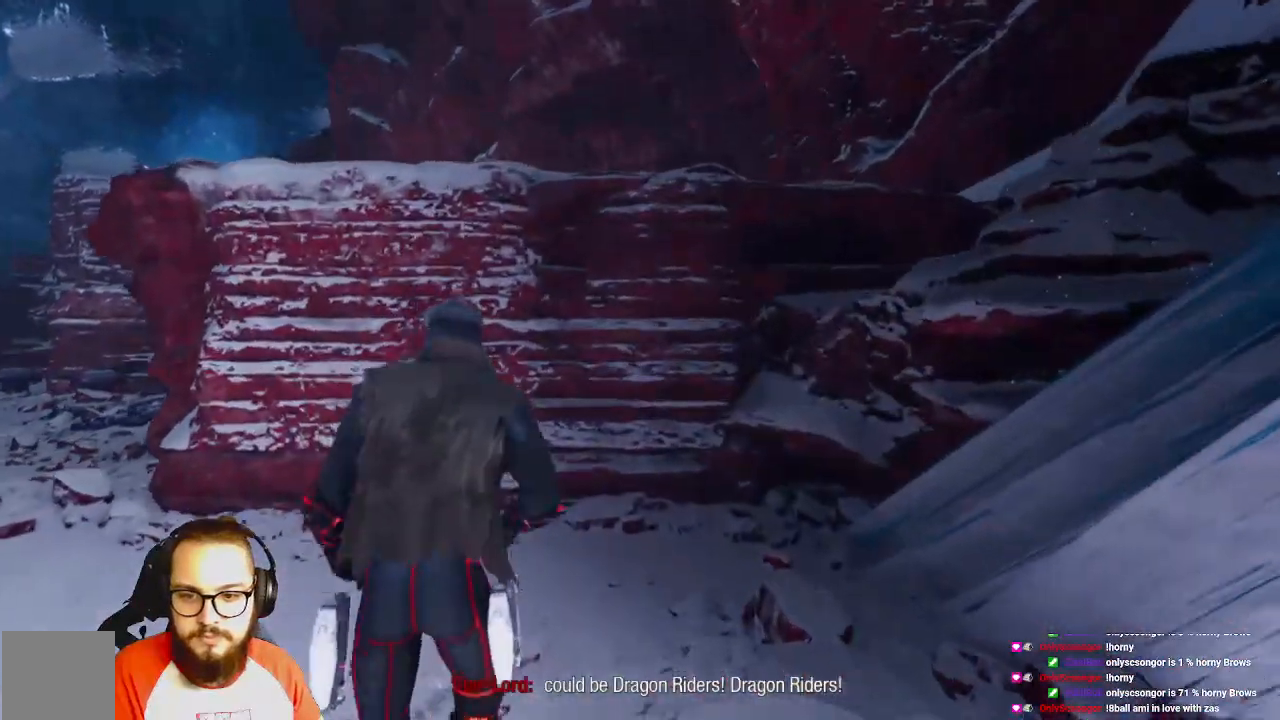
{"buttons": ["Y"], "left_stick": "up", "right_stick": "center", "events": [[167, "Y", "down"], [383, "Y", "up"], [467, "Y", "down"]]}
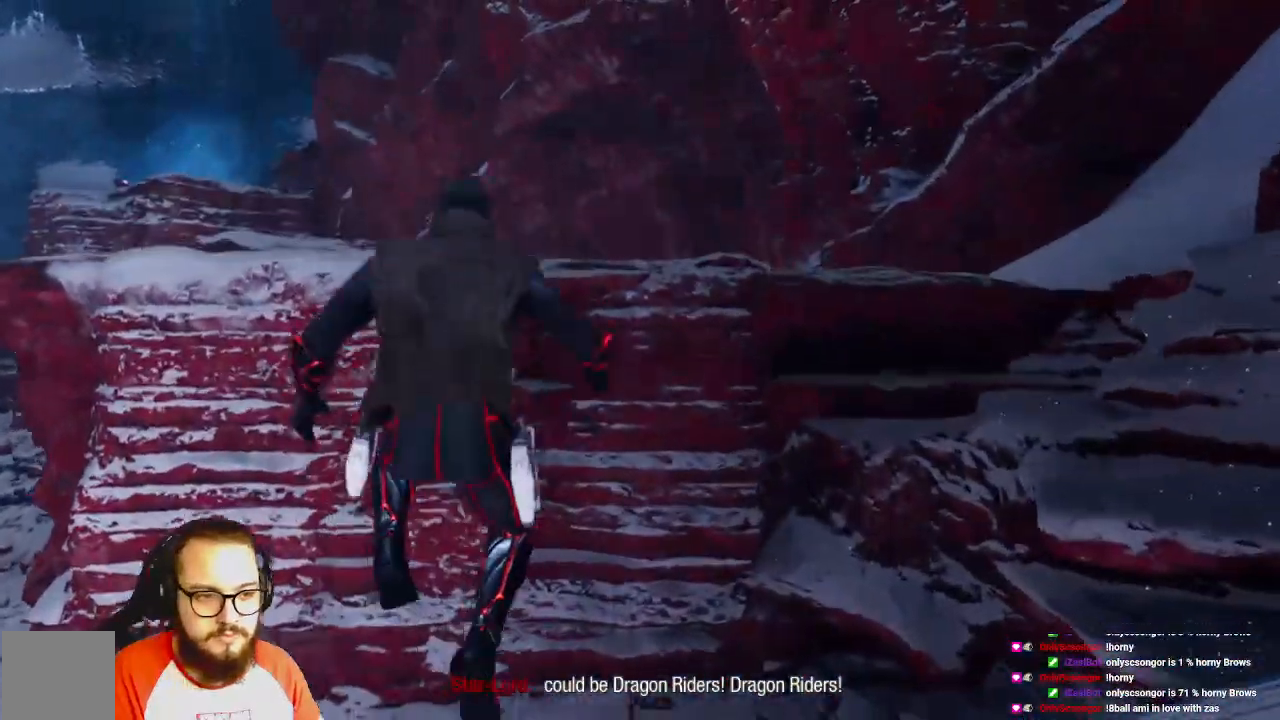
{"buttons": ["Y"], "left_stick": "up", "right_stick": "center", "events": []}
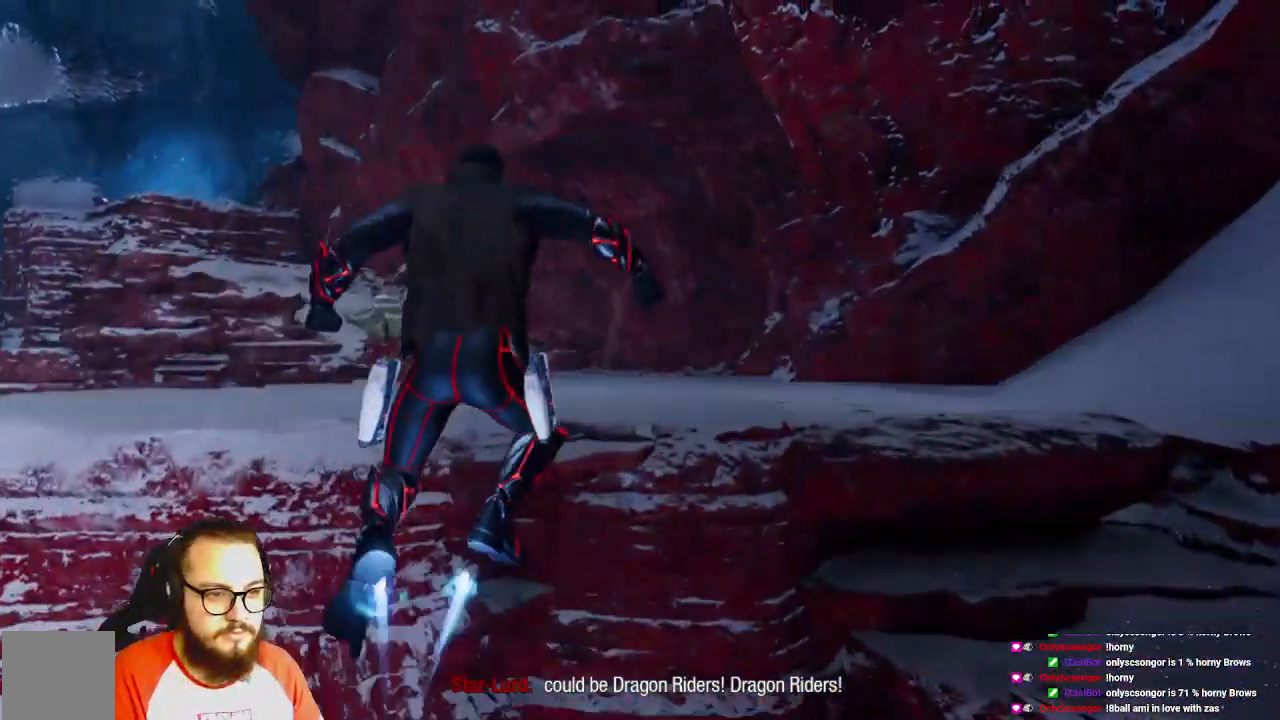
{"buttons": [], "left_stick": "up", "right_stick": "center", "events": [[367, "Y", "up"]]}
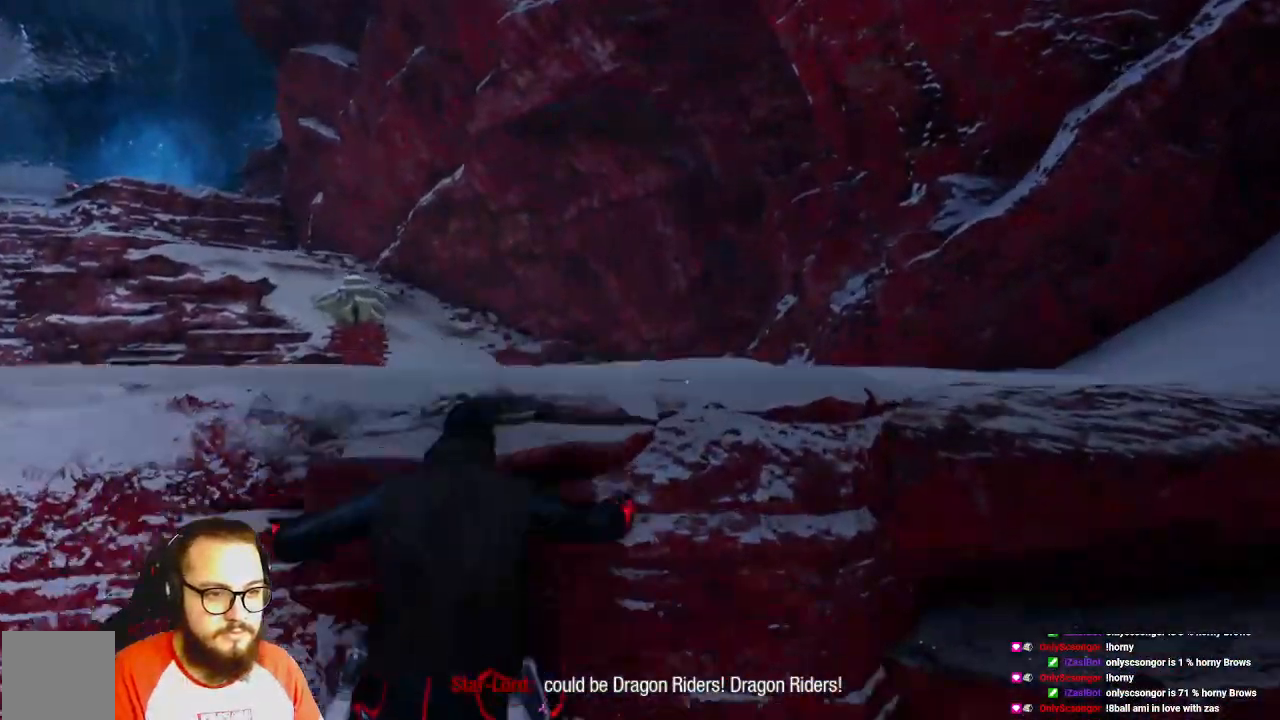
{"buttons": [], "left_stick": "up", "right_stick": "center"}
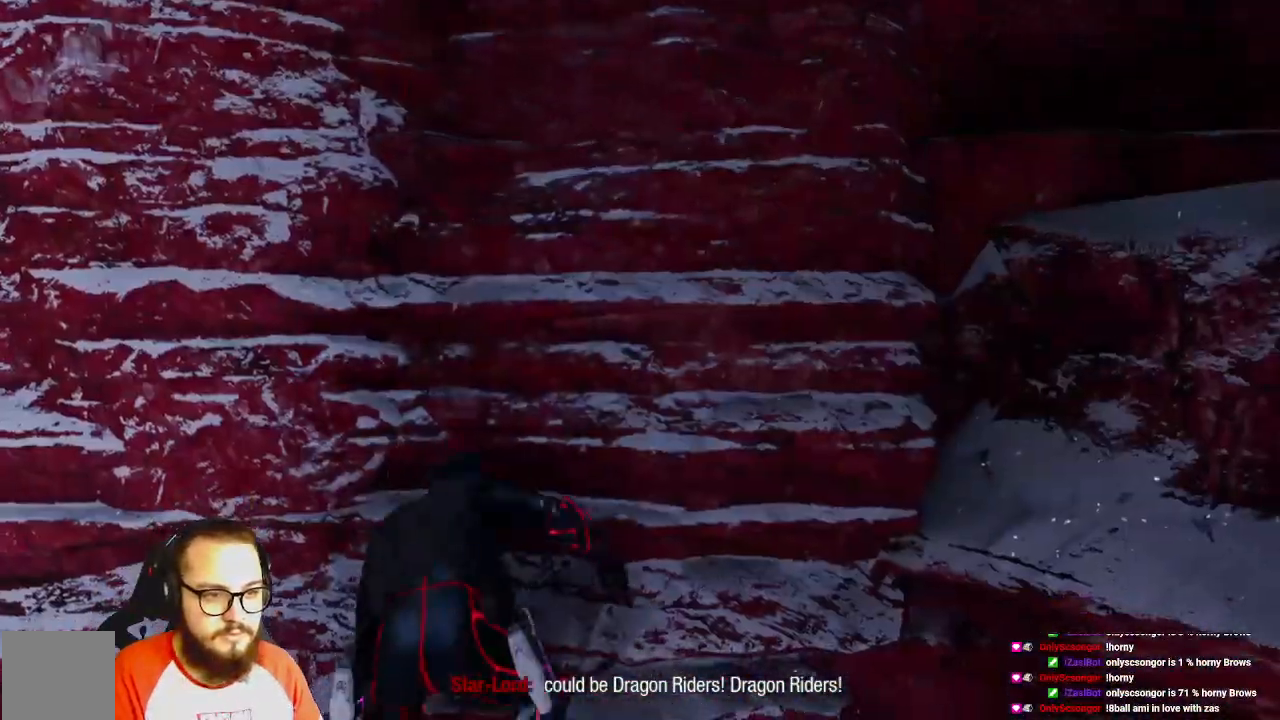
{"buttons": ["Y"], "left_stick": "center", "right_stick": "center", "events": [[100, "Y", "down"], [117, "left_stick", "center"], [467, "Y", "up"], [500, "Y", "down"]]}
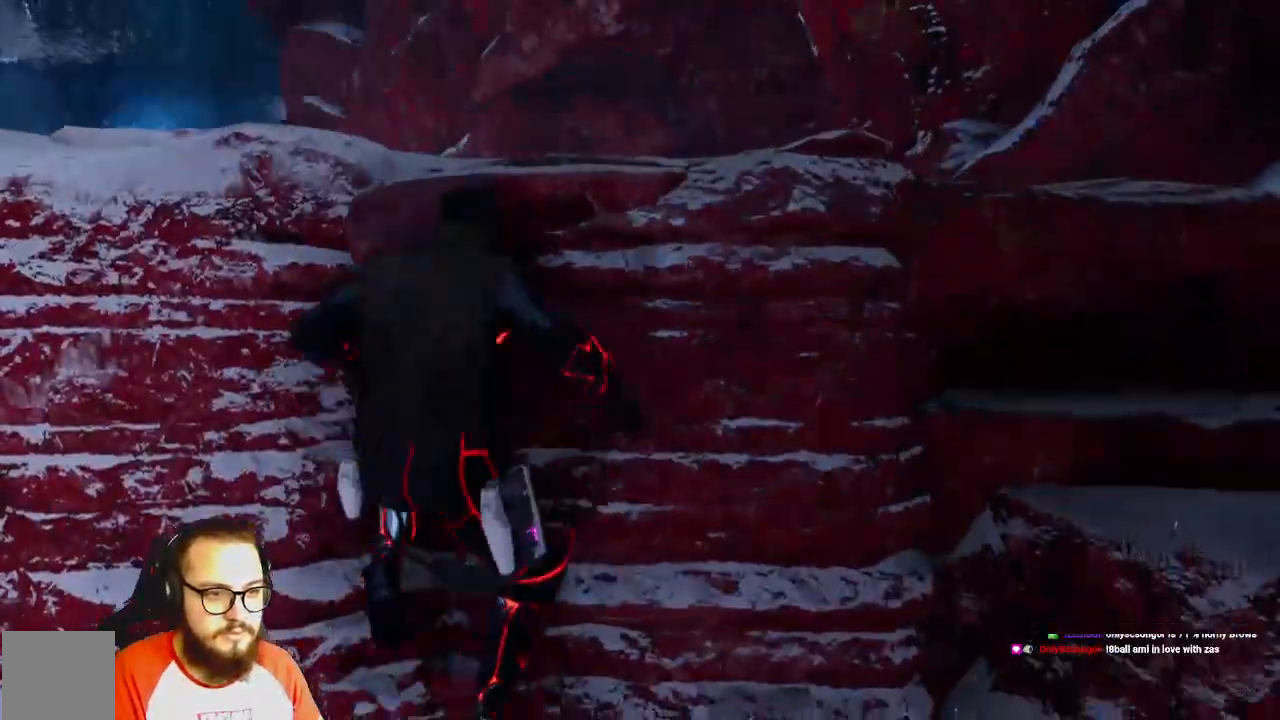
{"buttons": ["Y"], "left_stick": "up", "right_stick": "center", "events": [[350, "left_stick", "up"]]}
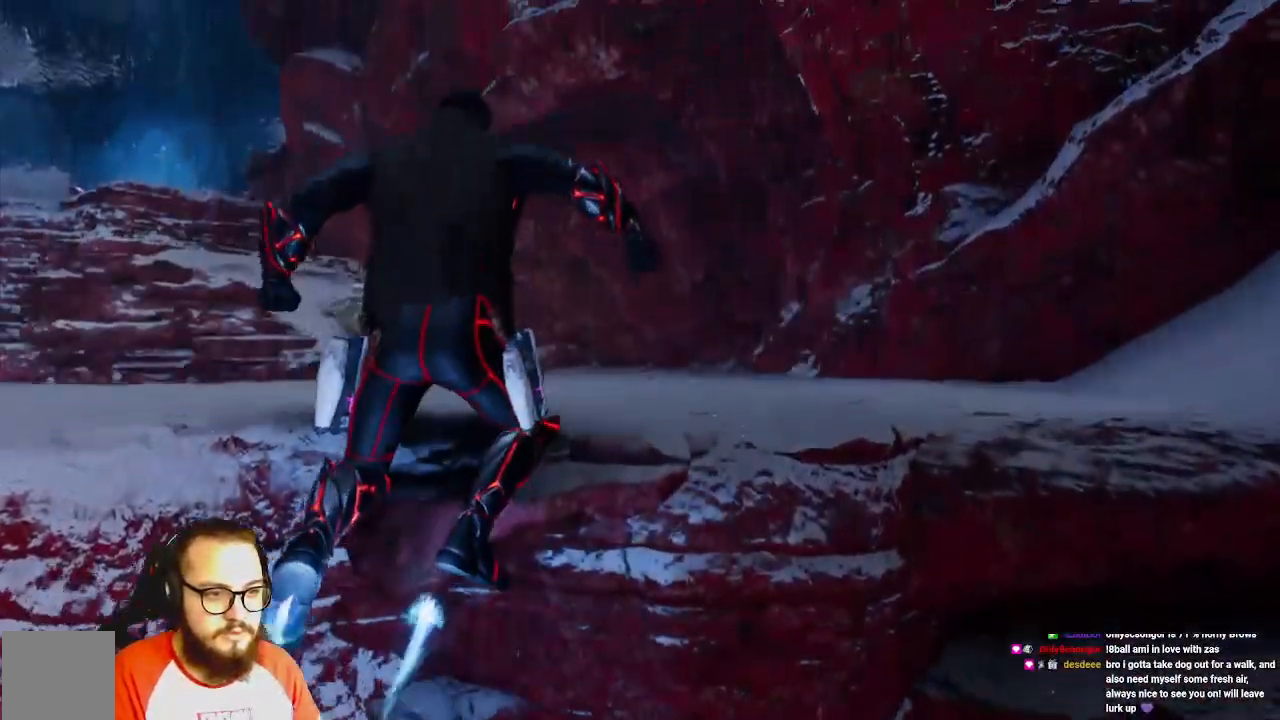
{"buttons": ["Y"], "left_stick": "up-left", "right_stick": "center", "events": [[483, "left_stick", "up-left"]]}
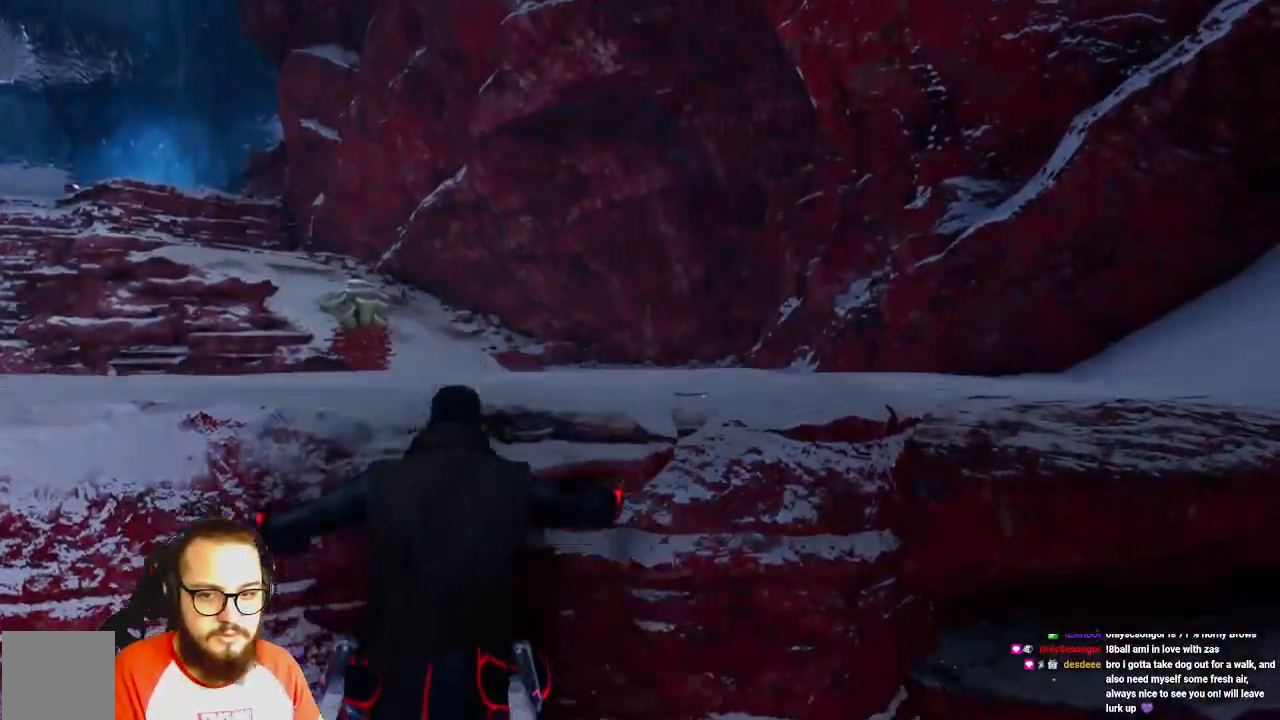
{"buttons": [], "left_stick": "down-left", "right_stick": "center", "events": [[50, "Y", "up"], [83, "left_stick", "left"], [200, "left_stick", "down-left"]]}
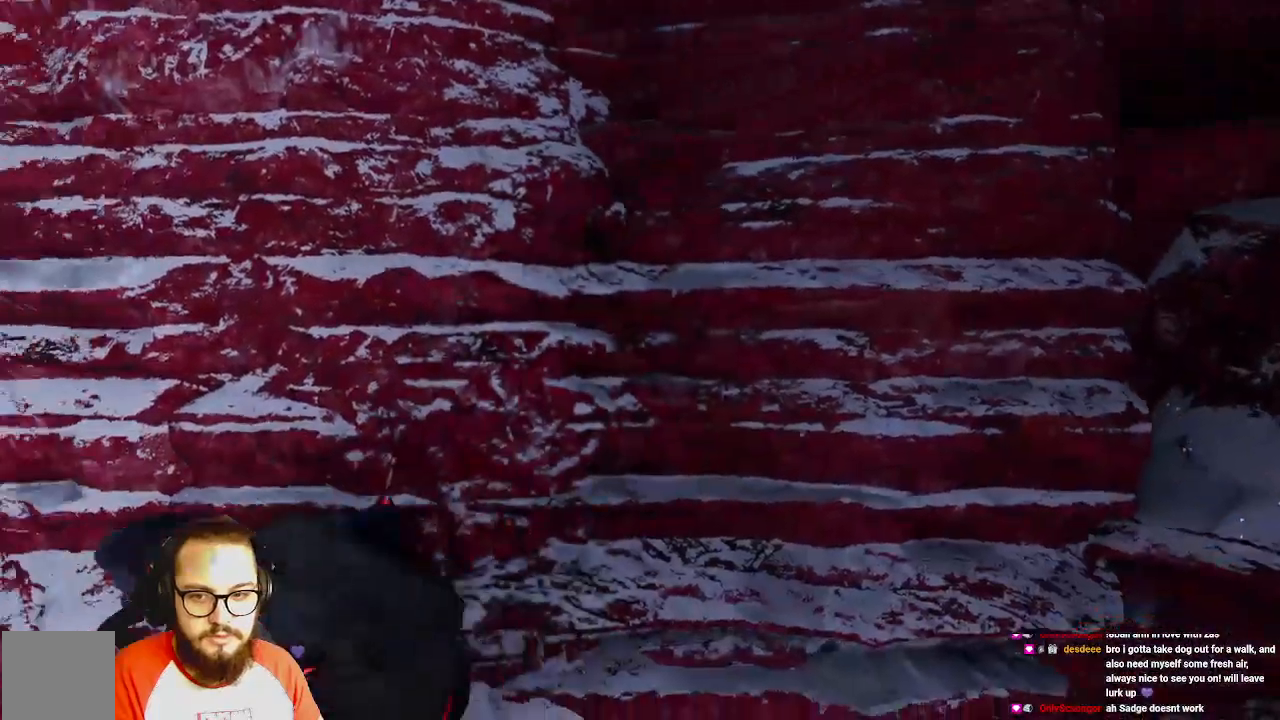
{"buttons": [], "left_stick": "down-left", "right_stick": "center", "events": []}
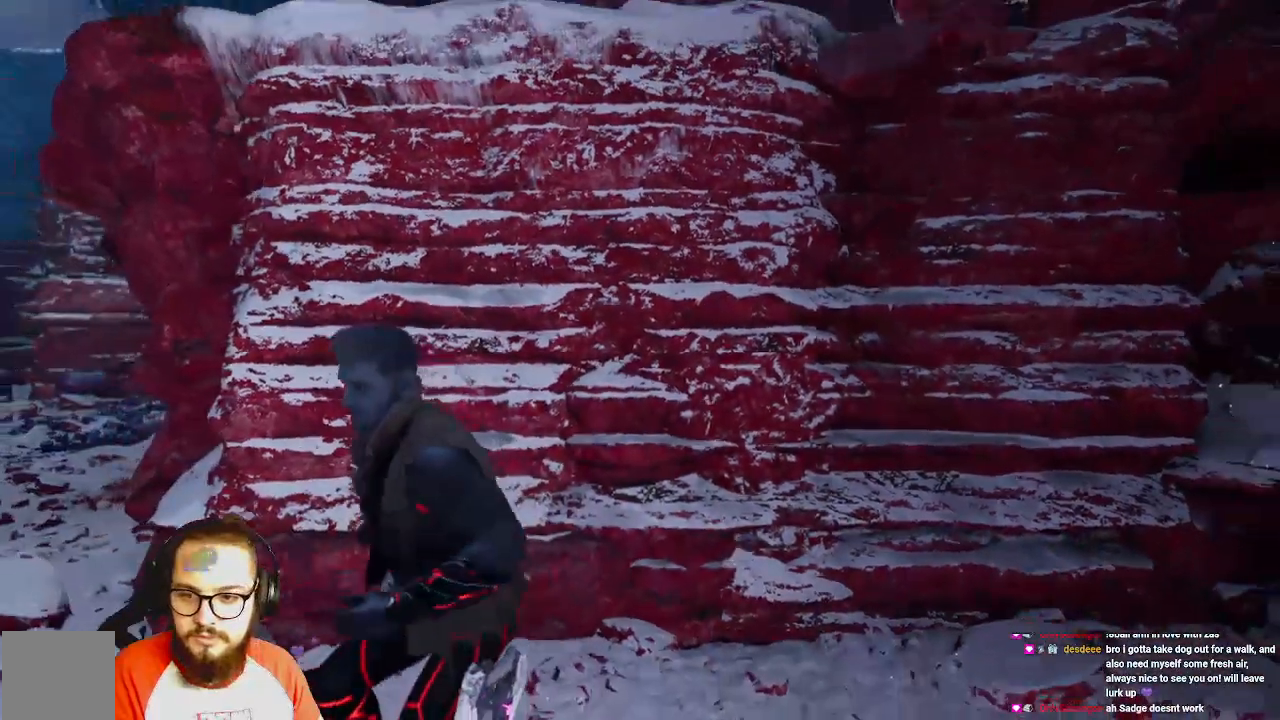
{"buttons": [], "left_stick": "down", "right_stick": "center", "events": [[267, "left_stick", "down"]]}
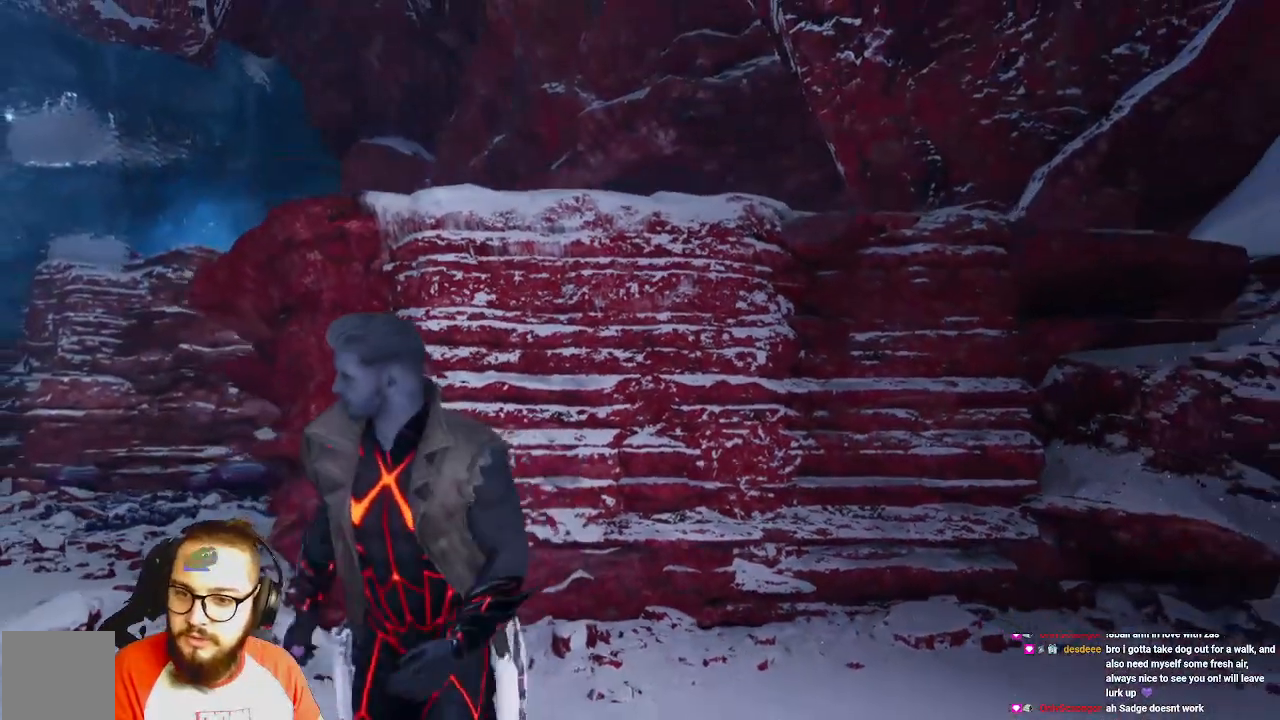
{"buttons": [], "left_stick": "up-left", "right_stick": "center", "events": [[200, "left_stick", "down-left"], [300, "left_stick", "left"], [483, "left_stick", "up-left"]]}
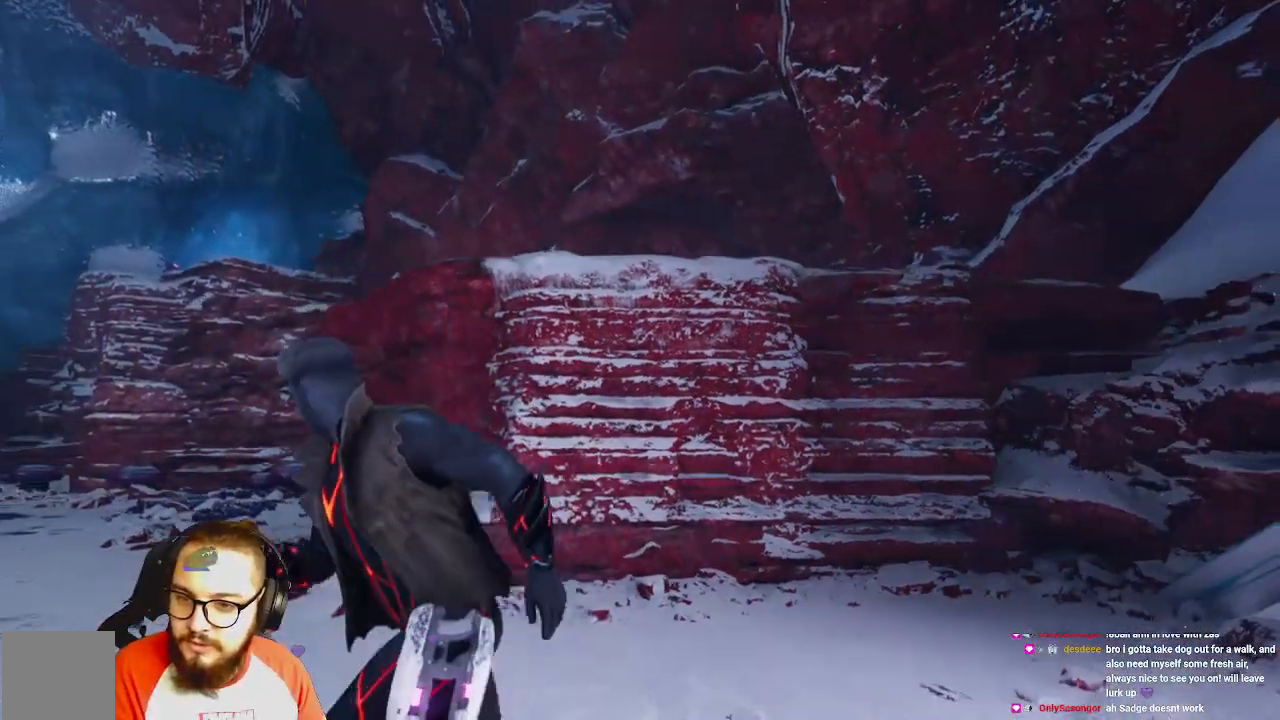
{"buttons": [], "left_stick": "up", "right_stick": "center", "events": [[267, "left_stick", "up"]]}
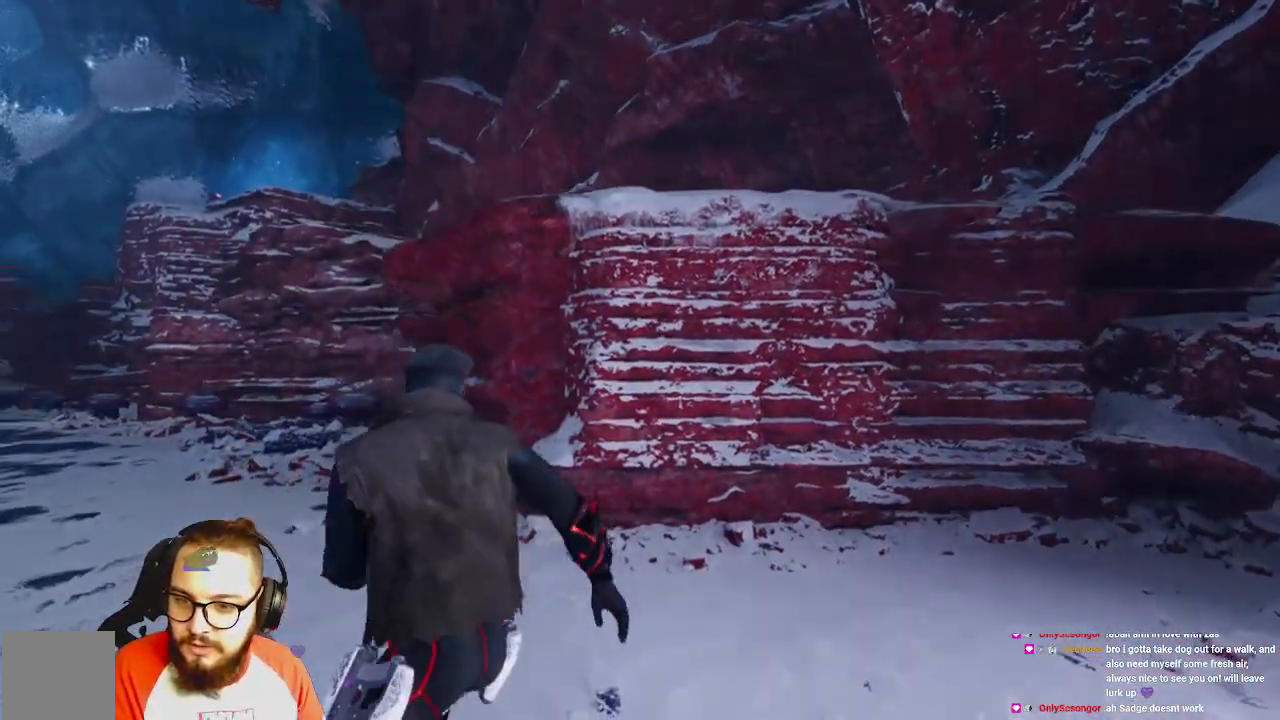
{"buttons": [], "left_stick": "up", "right_stick": "center", "events": [[317, "right_stick", "left"], [500, "right_stick", "center"]]}
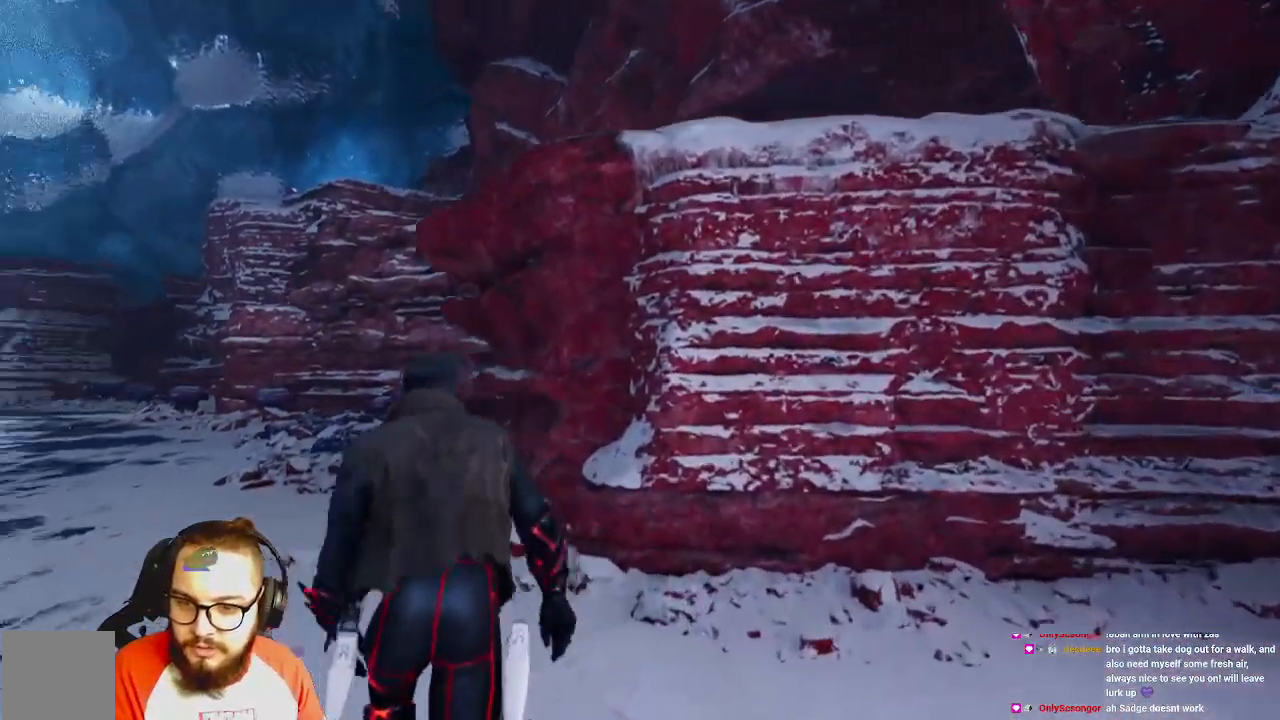
{"buttons": [], "left_stick": "left", "right_stick": "center", "events": [[83, "left_stick", "up-left"], [467, "left_stick", "left"]]}
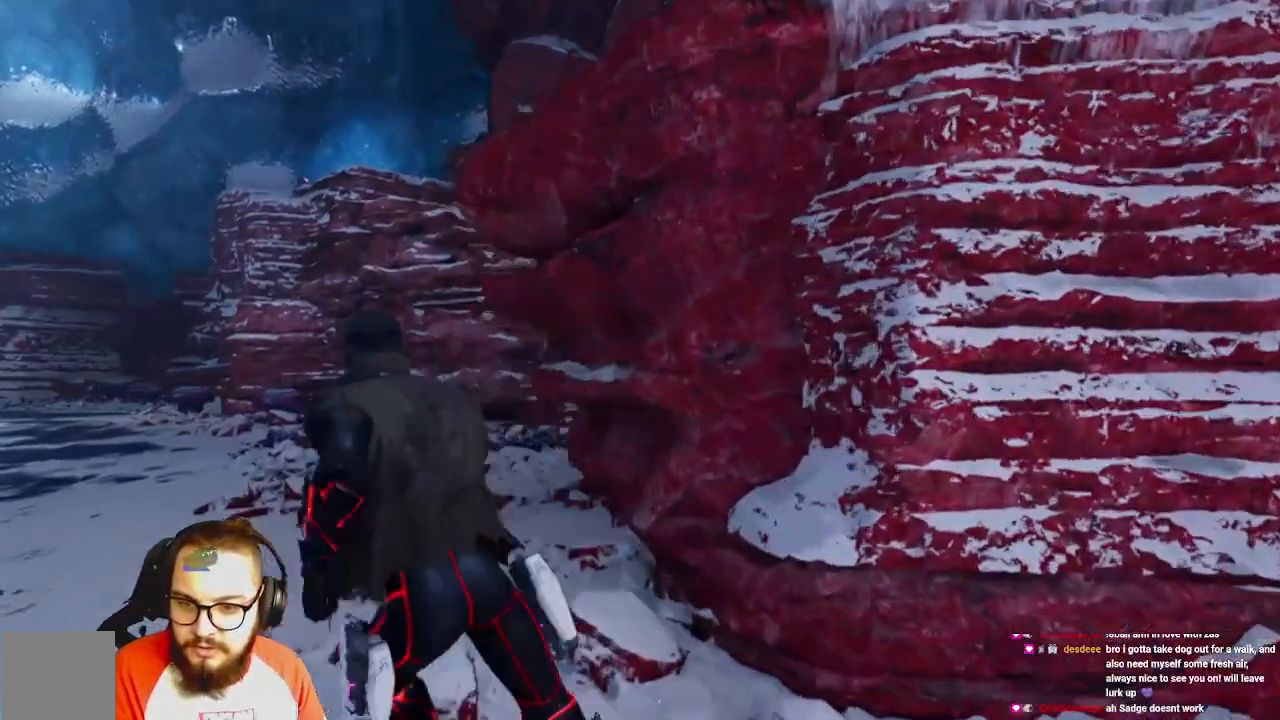
{"buttons": [], "left_stick": "up-left", "right_stick": "center", "events": [[450, "left_stick", "up-left"]]}
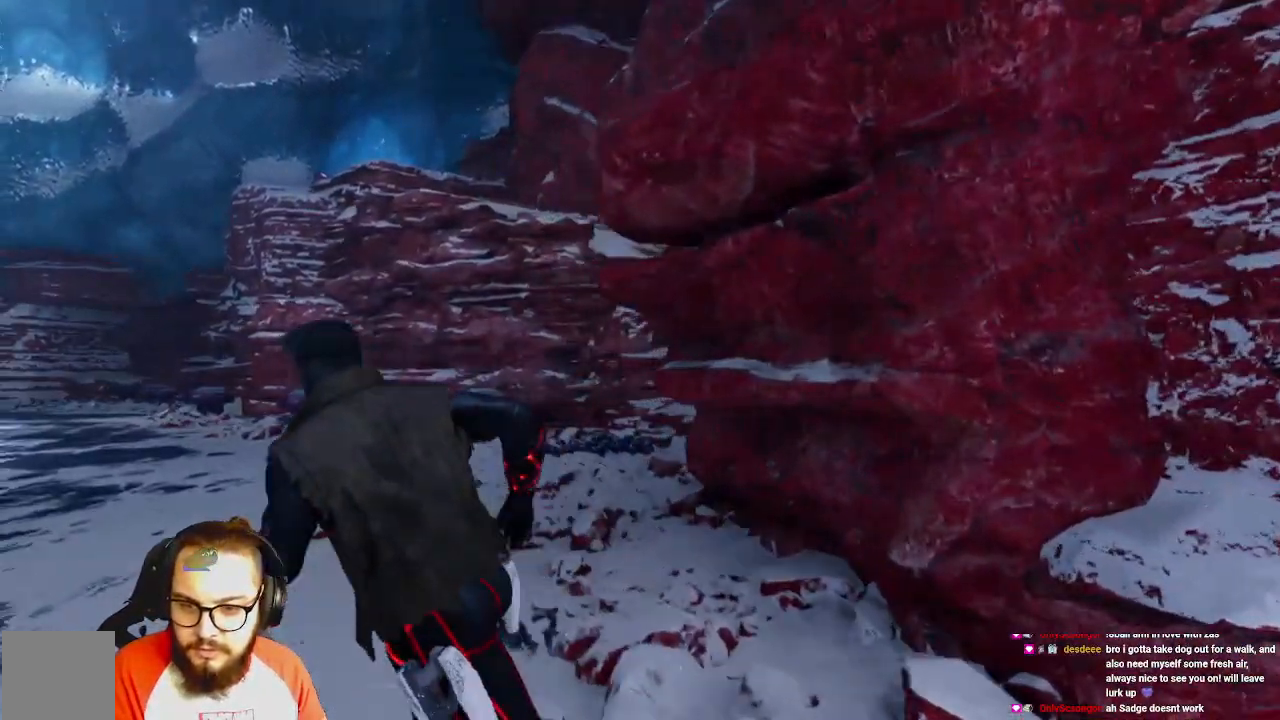
{"buttons": [], "left_stick": "up", "right_stick": "center", "events": [[167, "left_stick", "up"]]}